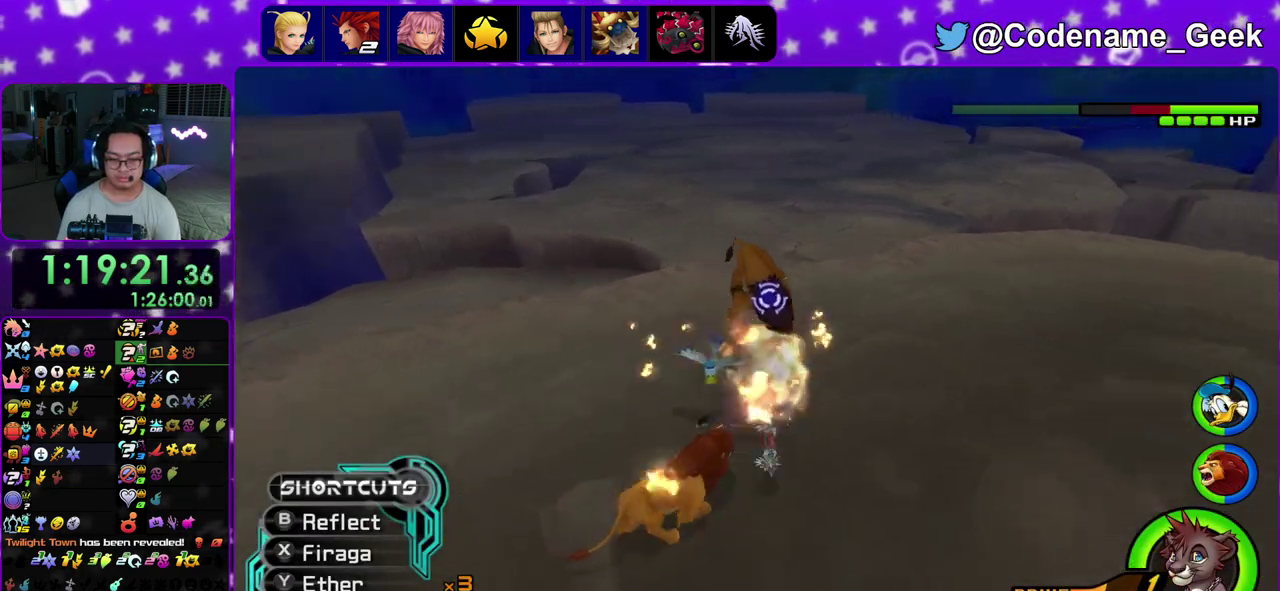
Gameplay with a controller (Nintendo layout); each line is a JSON object with the inputs held at the frame after it (dt_ms = milliseconds from this image to that frame). "events" lists button and stick changes between this image and that frame as [ms after this image, input, new state], when the widget could be followed in between. This overlay highlights the sticks when they move; stick clicks (L3 R3) are not distinguishable. Not read: L3 R3.
{"dt_ms": 300, "buttons": [], "left_stick": "right", "right_stick": "down-right"}
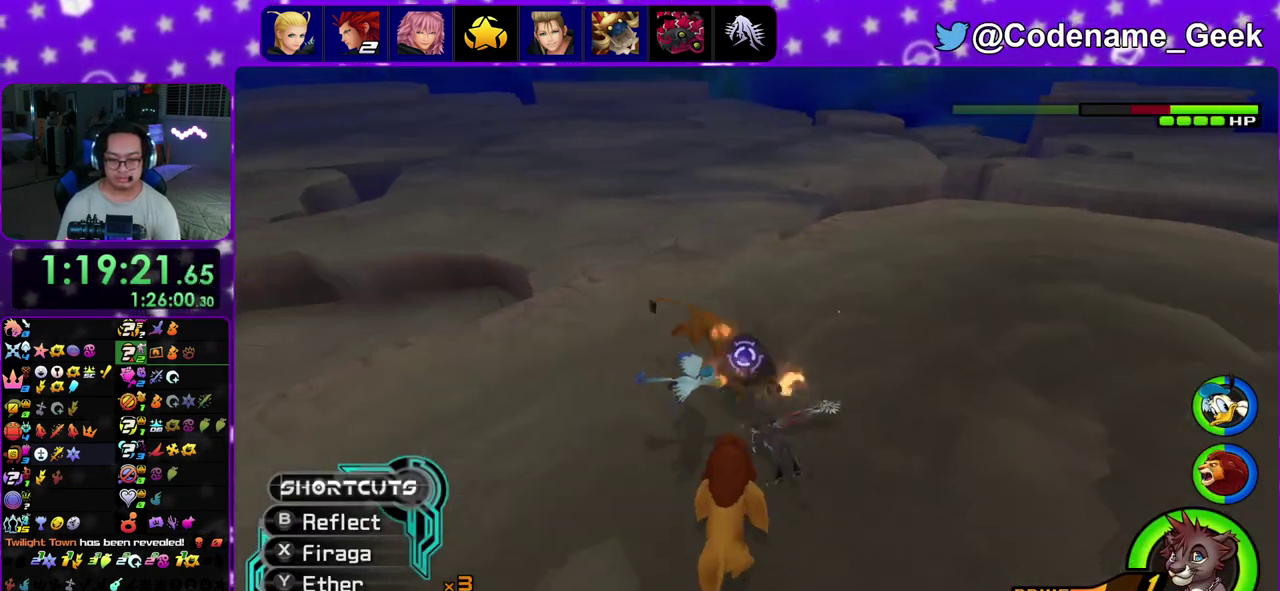
{"dt_ms": 800, "buttons": ["X"], "left_stick": "right", "right_stick": "down-right", "events": [[50, "right_stick", "center"], [67, "left_stick", "up"], [117, "left_stick", "up-left"], [217, "B", "down"], [217, "left_stick", "center"], [333, "B", "up"], [400, "B", "down"], [517, "B", "up"], [667, "left_stick", "right"], [733, "right_stick", "down-right"], [767, "X", "down"]]}
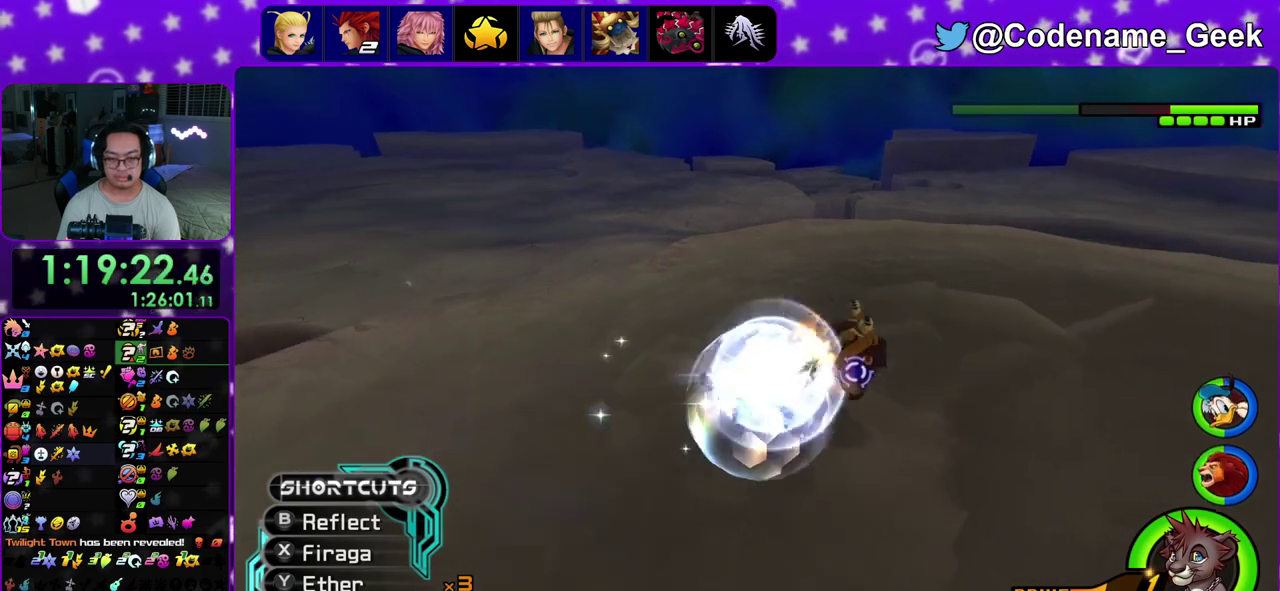
{"dt_ms": 400, "buttons": ["X"], "left_stick": "down-right", "right_stick": "down"}
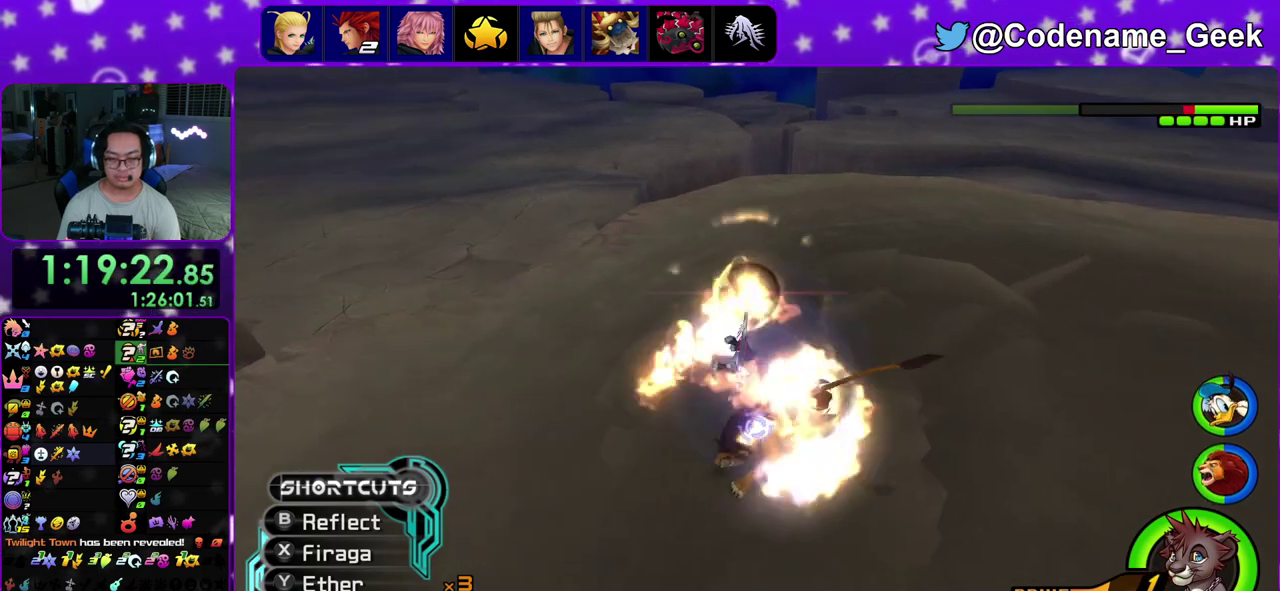
{"dt_ms": 500, "buttons": [], "left_stick": "right", "right_stick": "center"}
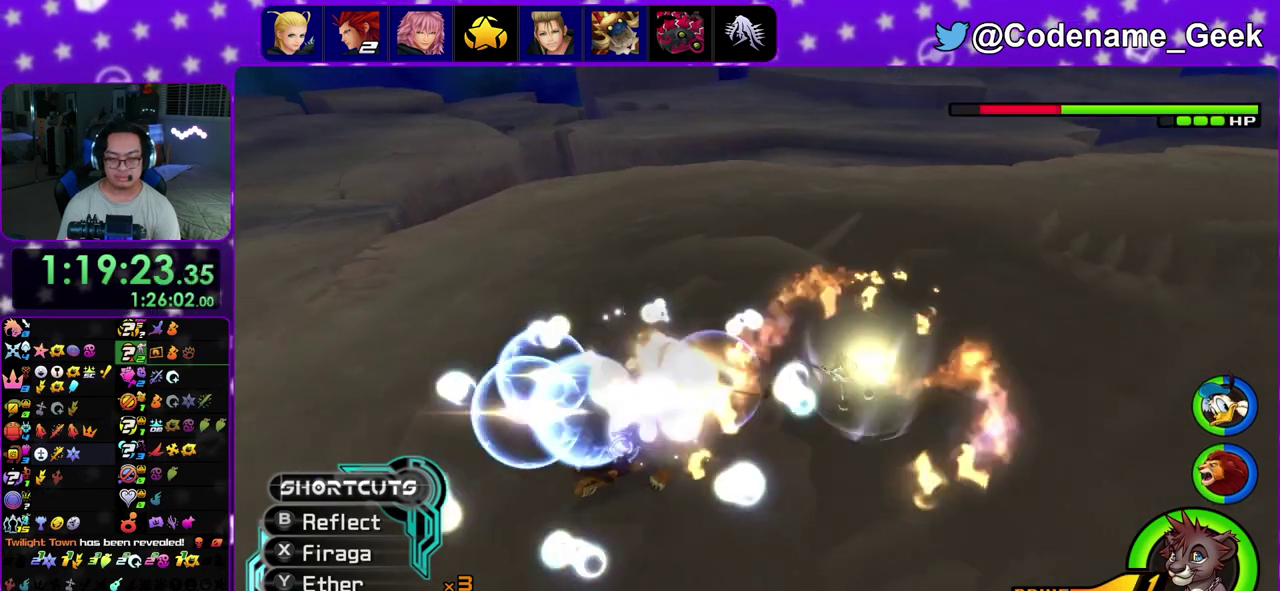
{"dt_ms": 500, "buttons": [], "left_stick": "right", "right_stick": "center", "events": [[50, "B", "down"], [100, "left_stick", "up-left"], [200, "B", "up"], [250, "B", "down"], [267, "left_stick", "left"], [350, "left_stick", "right"], [383, "B", "up"]]}
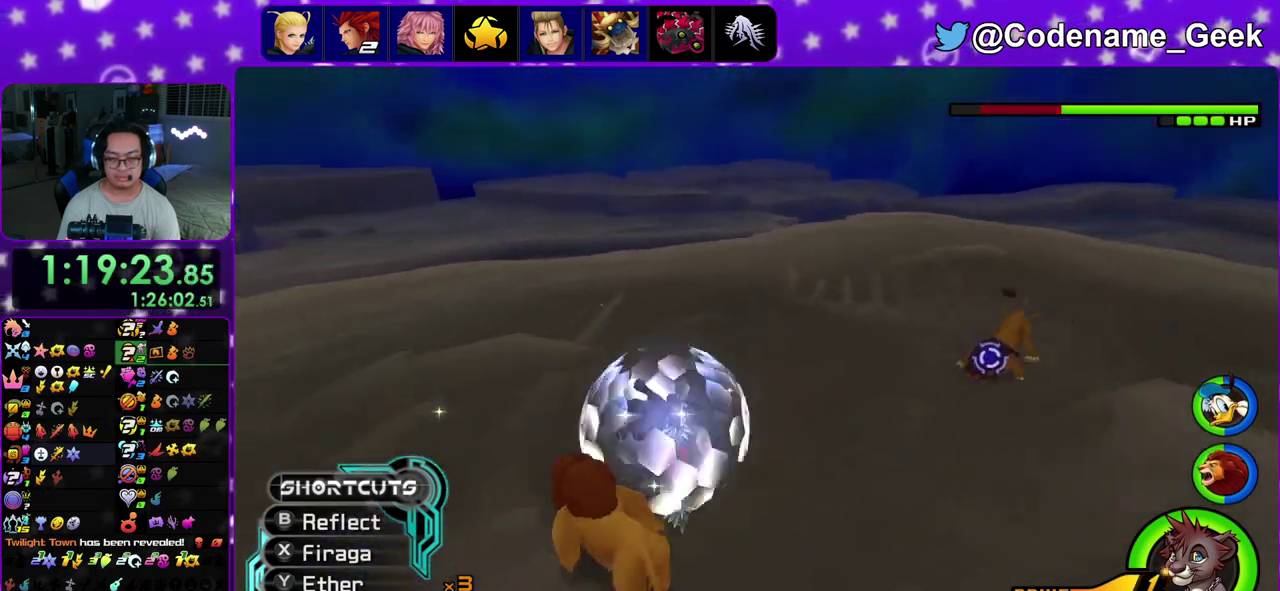
{"dt_ms": 300, "buttons": [], "left_stick": "up-right", "right_stick": "down-right", "events": [[33, "right_stick", "down-right"], [83, "left_stick", "up-right"], [183, "X", "down"], [300, "X", "up"]]}
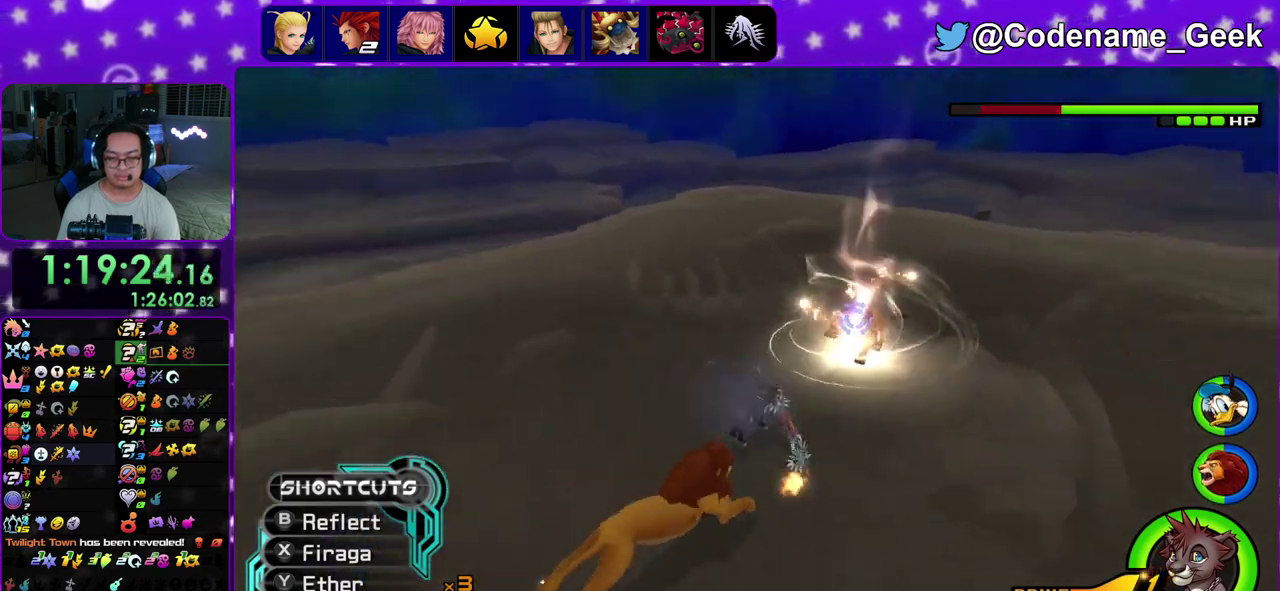
{"dt_ms": 900, "buttons": [], "left_stick": "up", "right_stick": "center"}
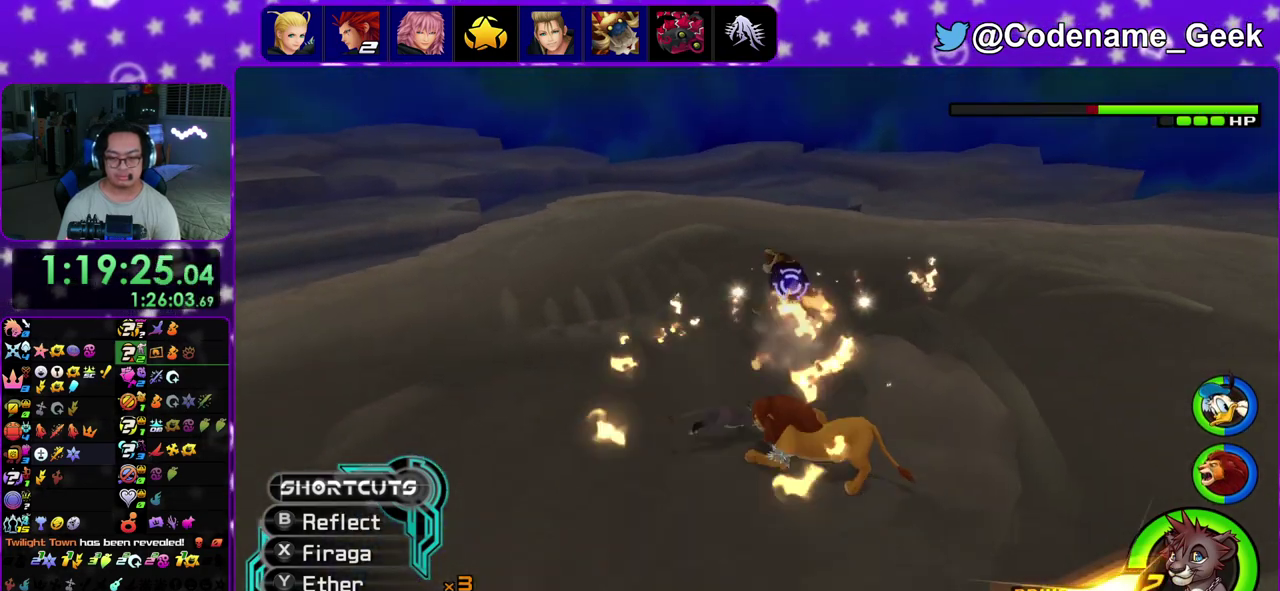
{"dt_ms": 300, "buttons": ["B"], "left_stick": "up", "right_stick": "center", "events": [[50, "left_stick", "center"], [200, "left_stick", "up-right"], [250, "left_stick", "up"], [283, "B", "down"]]}
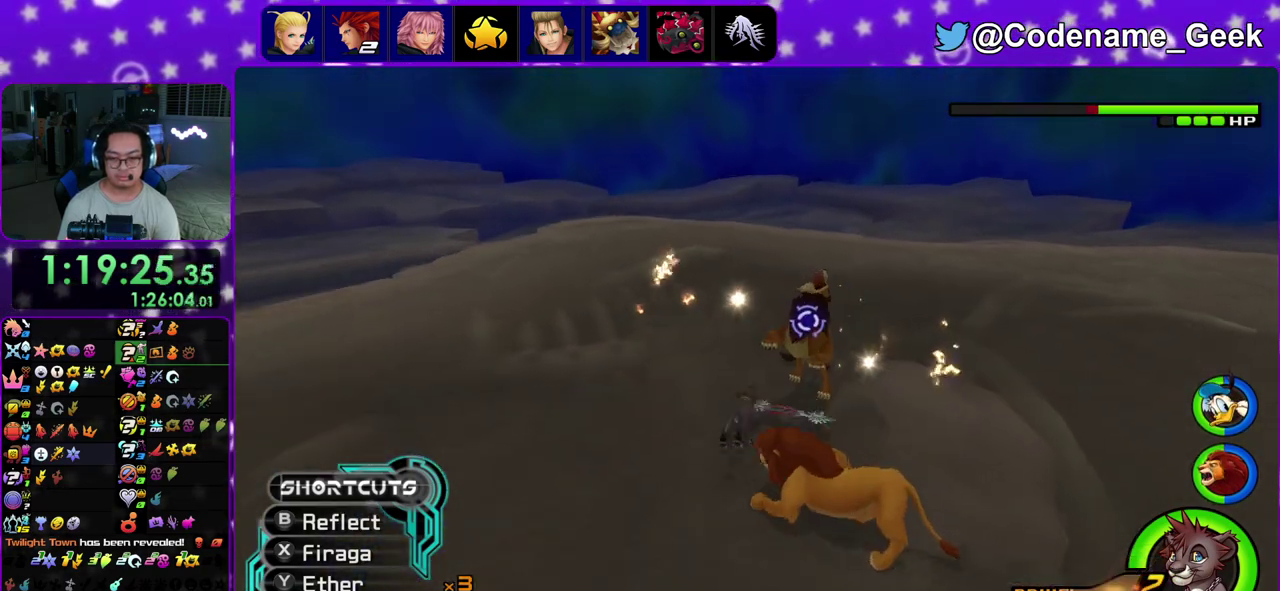
{"dt_ms": 700, "buttons": ["START"], "left_stick": "center", "right_stick": "center"}
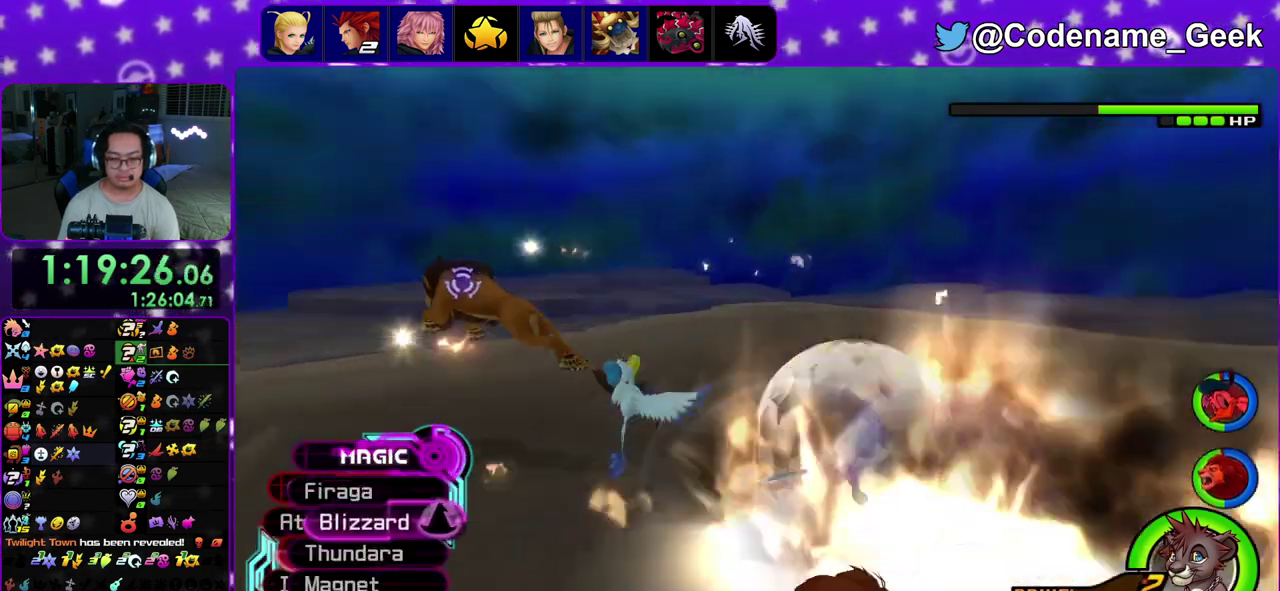
{"dt_ms": 300, "buttons": ["A"], "left_stick": "center", "right_stick": "center"}
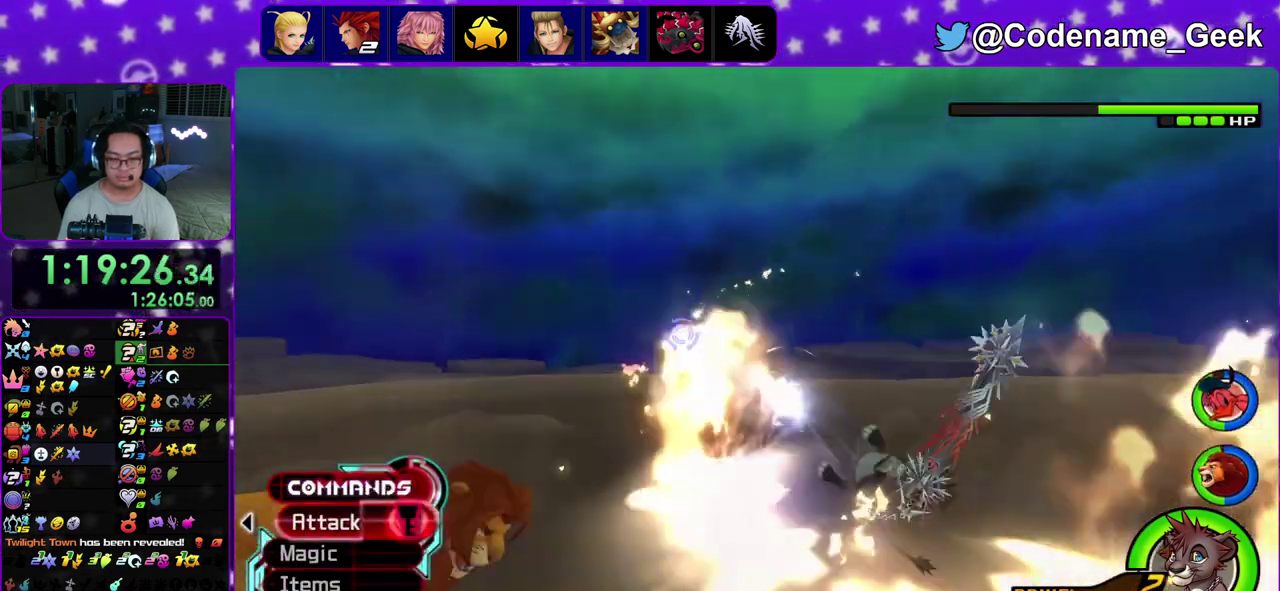
{"dt_ms": 500, "buttons": [], "left_stick": "up-left", "right_stick": "down"}
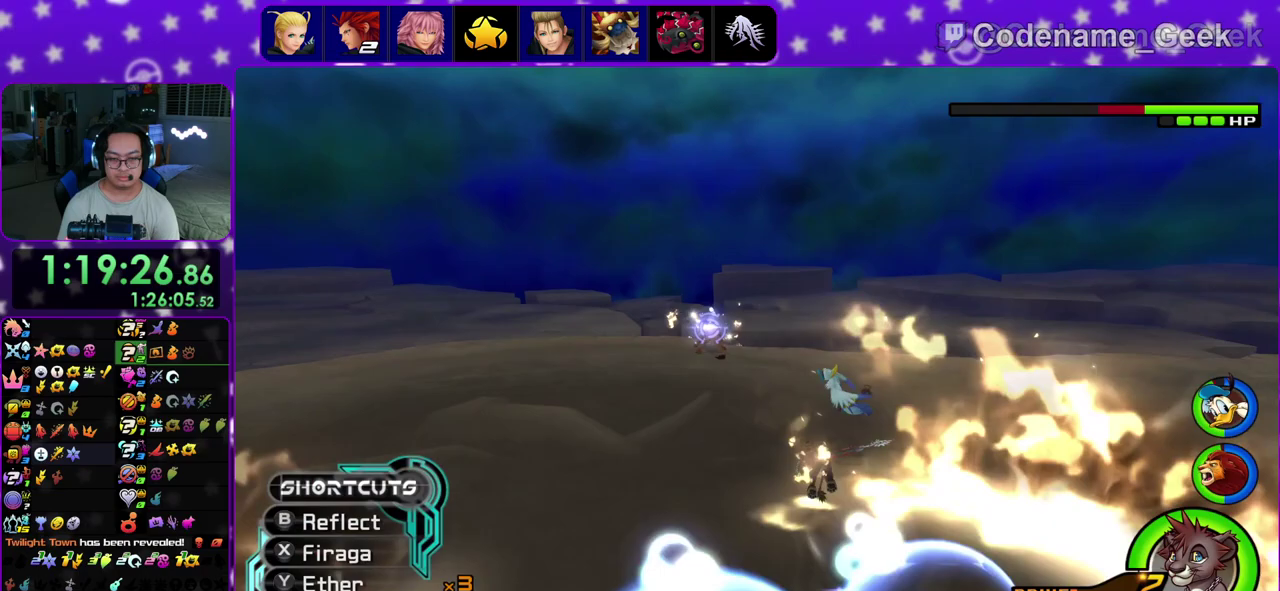
{"dt_ms": 500, "buttons": ["B"], "left_stick": "up-left", "right_stick": "center", "events": [[33, "START", "down"], [67, "right_stick", "center"], [200, "START", "up"], [233, "B", "down"], [367, "B", "up"], [467, "B", "down"]]}
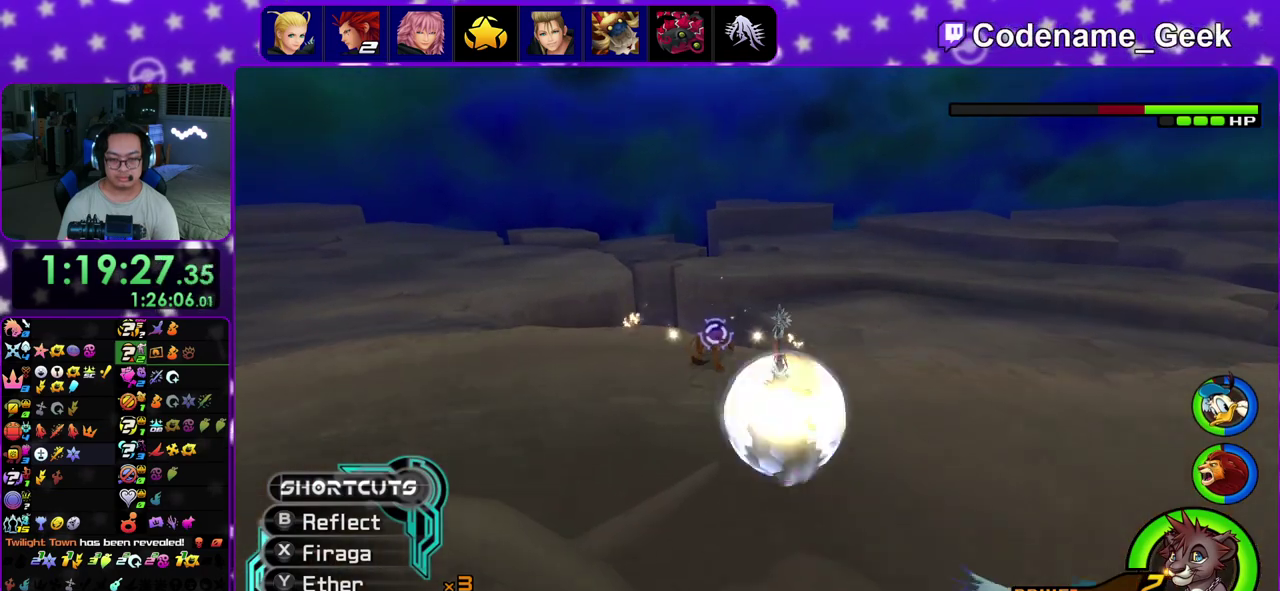
{"dt_ms": 400, "buttons": [], "left_stick": "center", "right_stick": "center", "events": [[100, "B", "up"], [167, "B", "down"], [300, "B", "up"], [383, "left_stick", "center"]]}
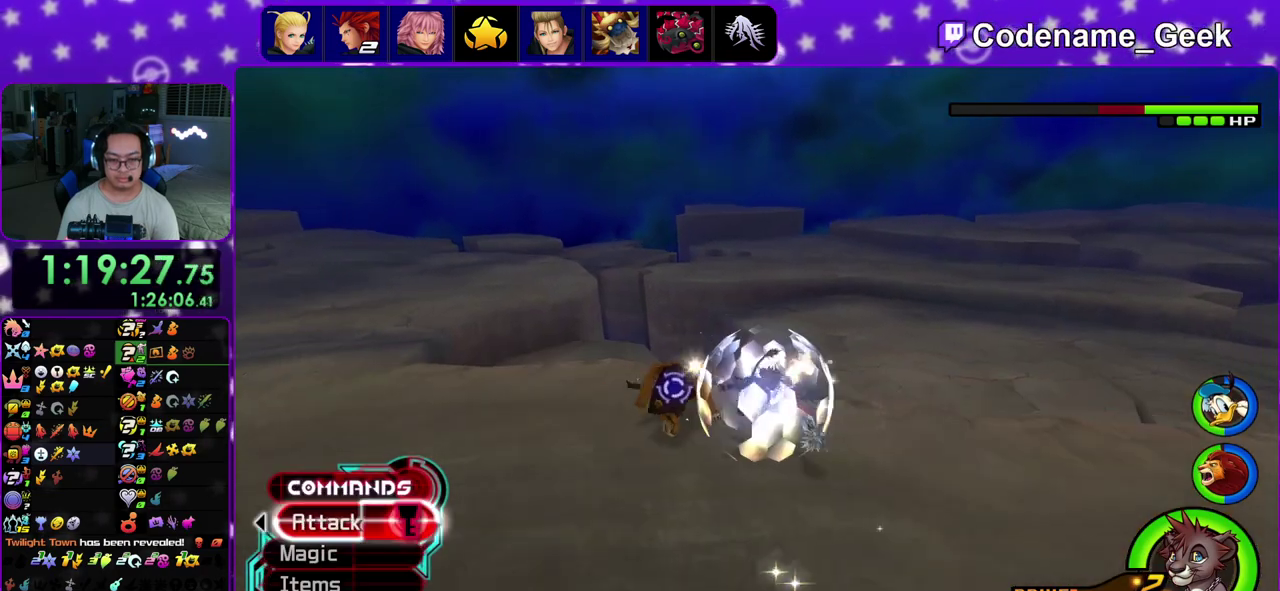
{"dt_ms": 600, "buttons": ["A"], "left_stick": "center", "right_stick": "center", "events": [[167, "A", "down"], [267, "A", "up"], [350, "A", "down"], [467, "A", "up"], [533, "A", "down"]]}
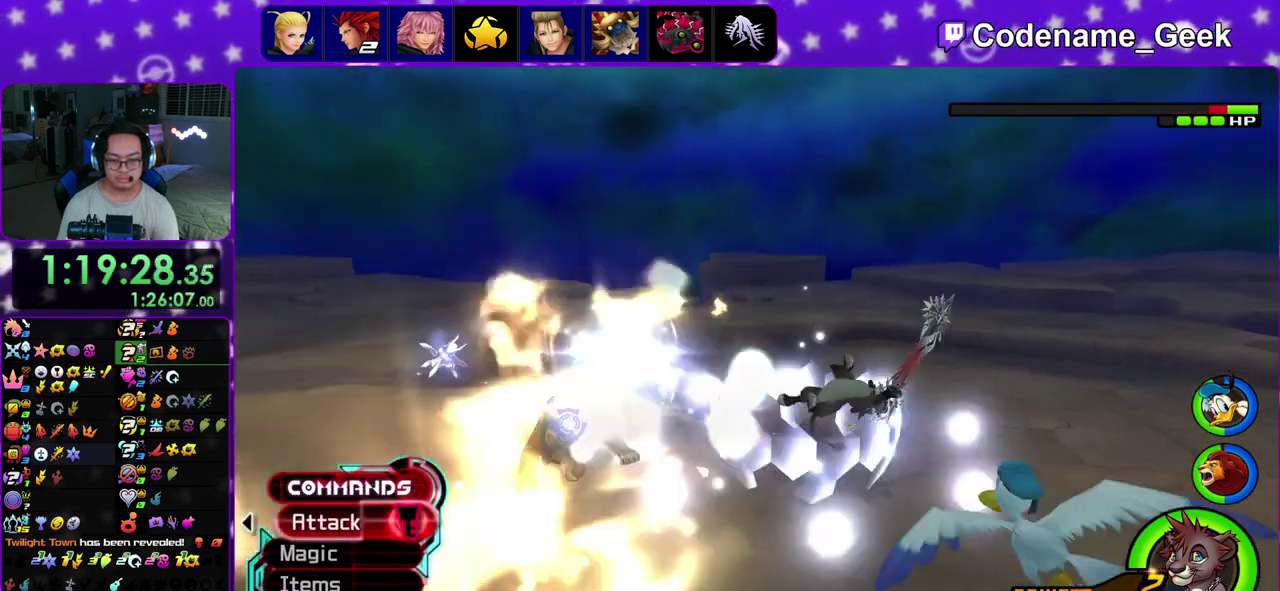
{"dt_ms": 400, "buttons": [], "left_stick": "down-left", "right_stick": "down"}
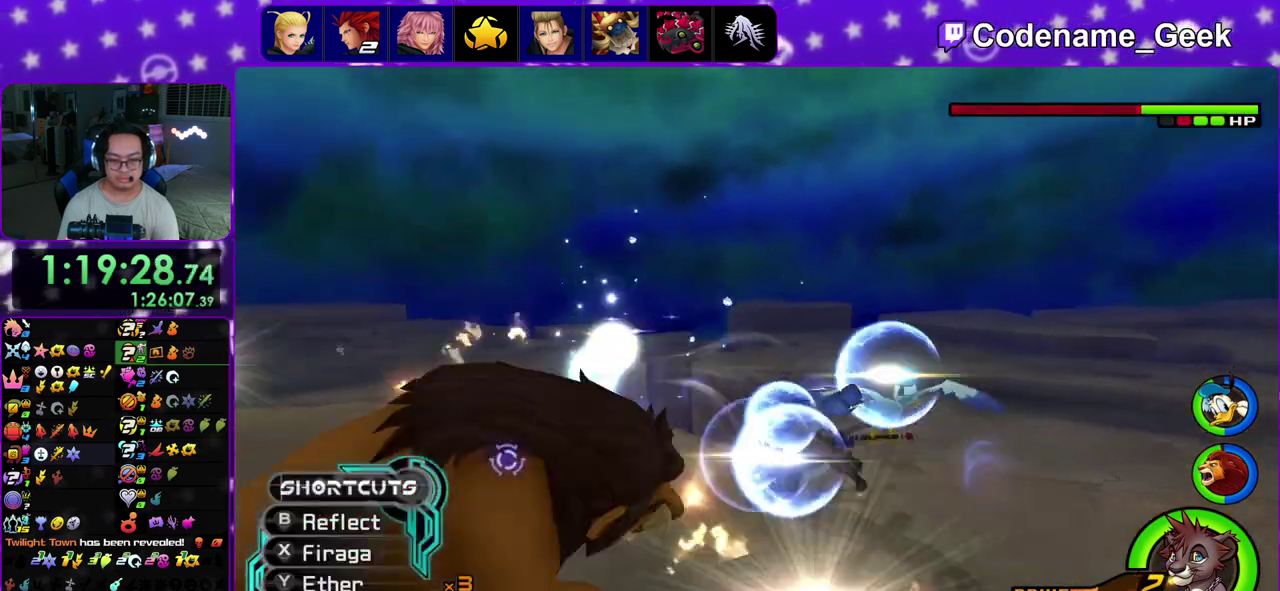
{"dt_ms": 600, "buttons": ["B"], "left_stick": "up", "right_stick": "center"}